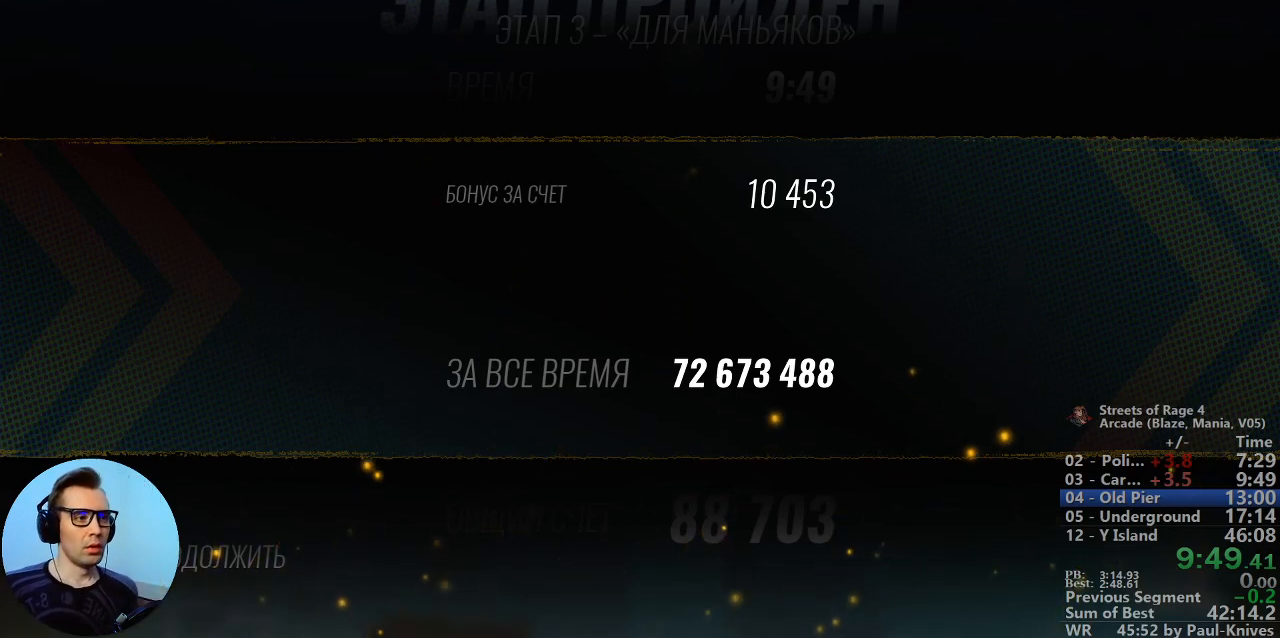
Gameplay with a controller; each line is a JSON object with the inputs held at the frame after it. "events" lists button and stick changes between this image and that frame as [ms after this image, input, new state], when the widget could be followed in between. Not read: DPAD_DOWN DPAD_LEFT DPAD_RIGHT DPAD_UP L3 R3.
{"buttons": ["A"], "events": [[450, "A", "down"]]}
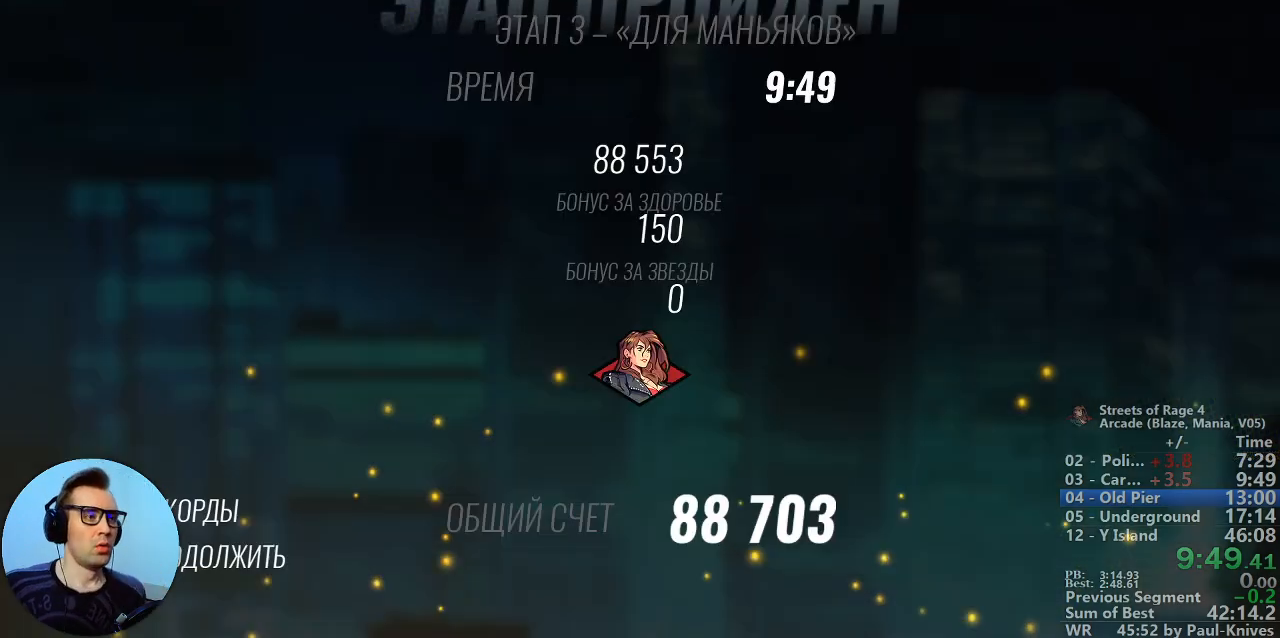
{"buttons": ["A"], "events": [[67, "A", "up"], [150, "A", "down"], [250, "A", "up"], [467, "A", "down"]]}
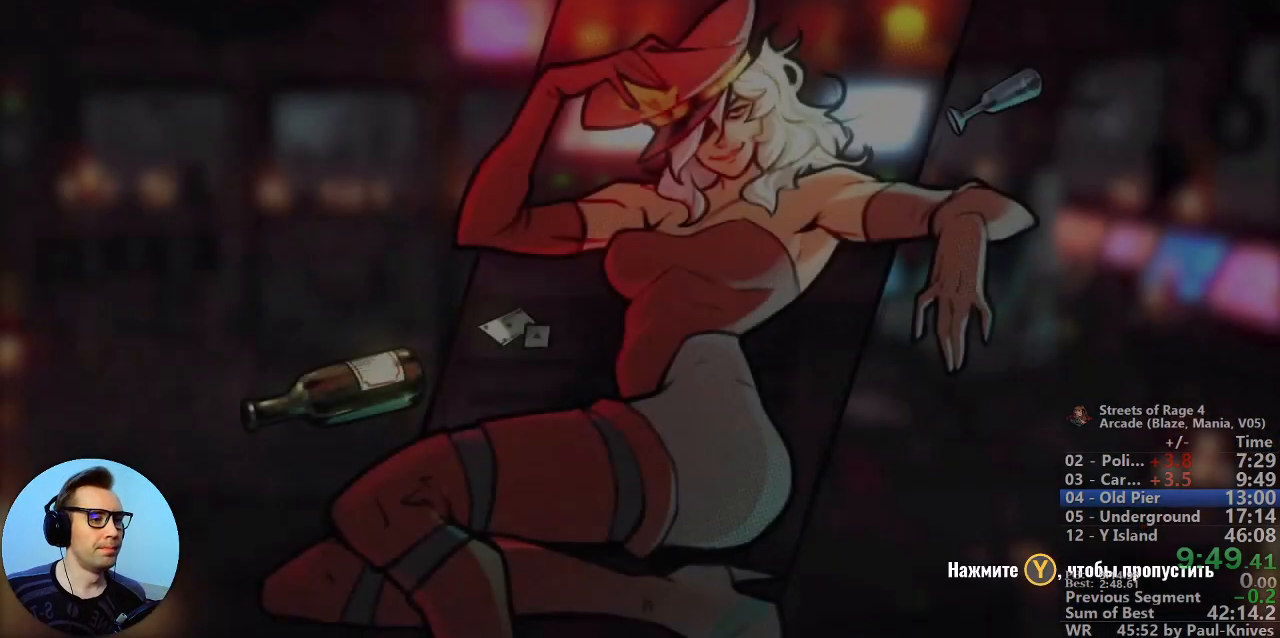
{"buttons": [], "events": [[50, "A", "up"], [167, "L1", "down"], [167, "Y", "down"], [233, "L1", "up"], [233, "Y", "up"]]}
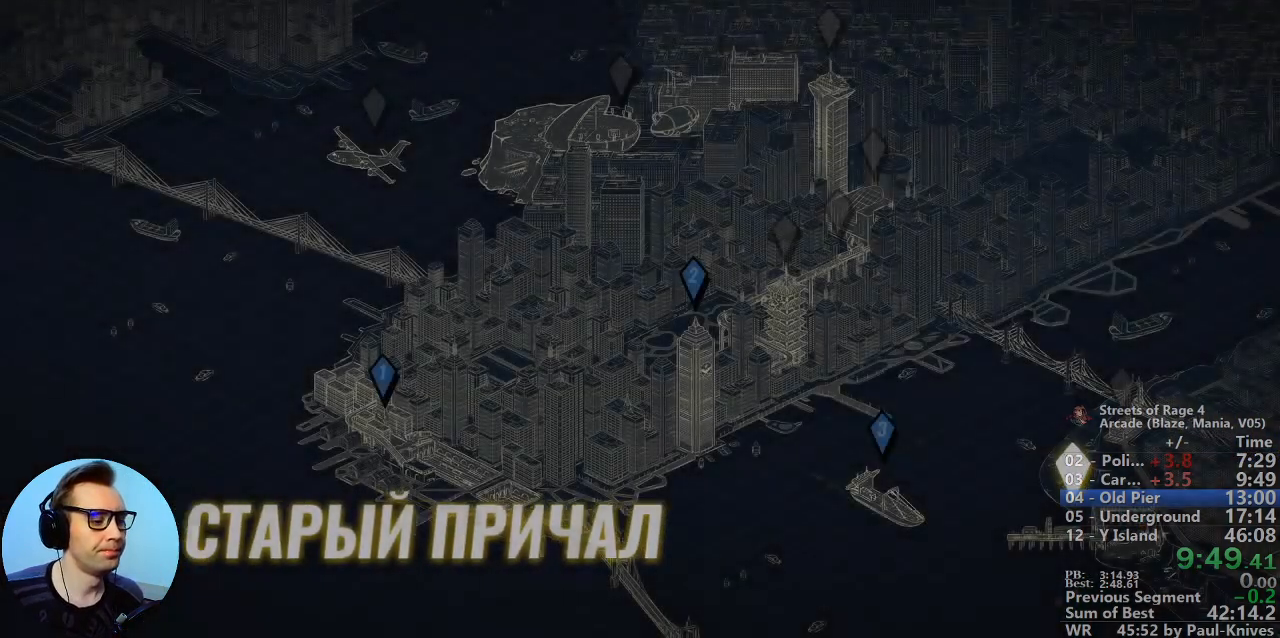
{"buttons": ["A"]}
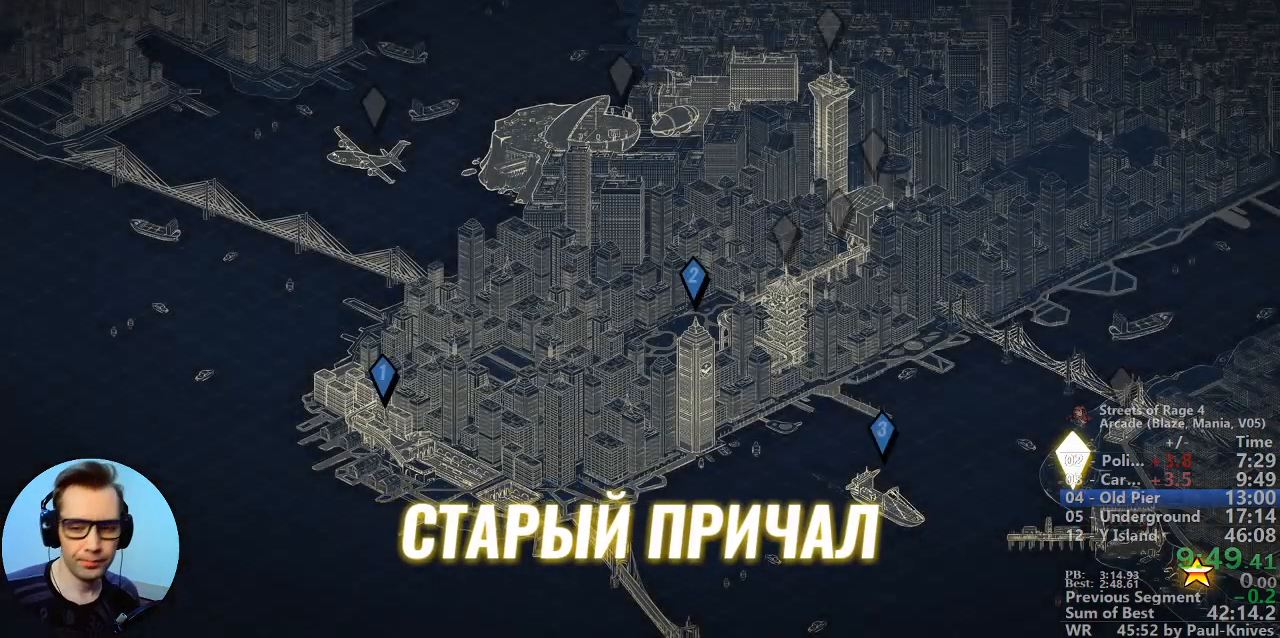
{"buttons": ["A"], "events": [[50, "C", "down"], [83, "A", "up"], [83, "Y", "down"], [167, "A", "down"], [233, "A", "up"], [333, "A", "down"], [333, "Y", "up"], [383, "A", "up"], [383, "Y", "down"], [467, "A", "down"], [467, "C", "up"], [467, "Y", "up"]]}
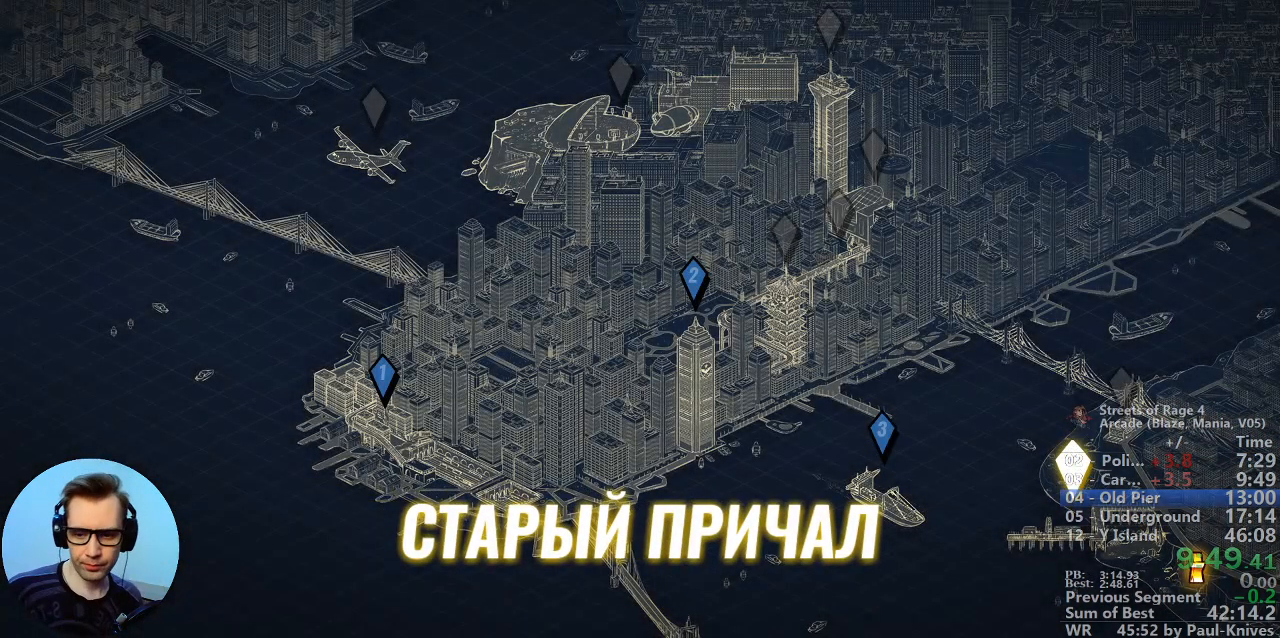
{"buttons": ["A", "C"]}
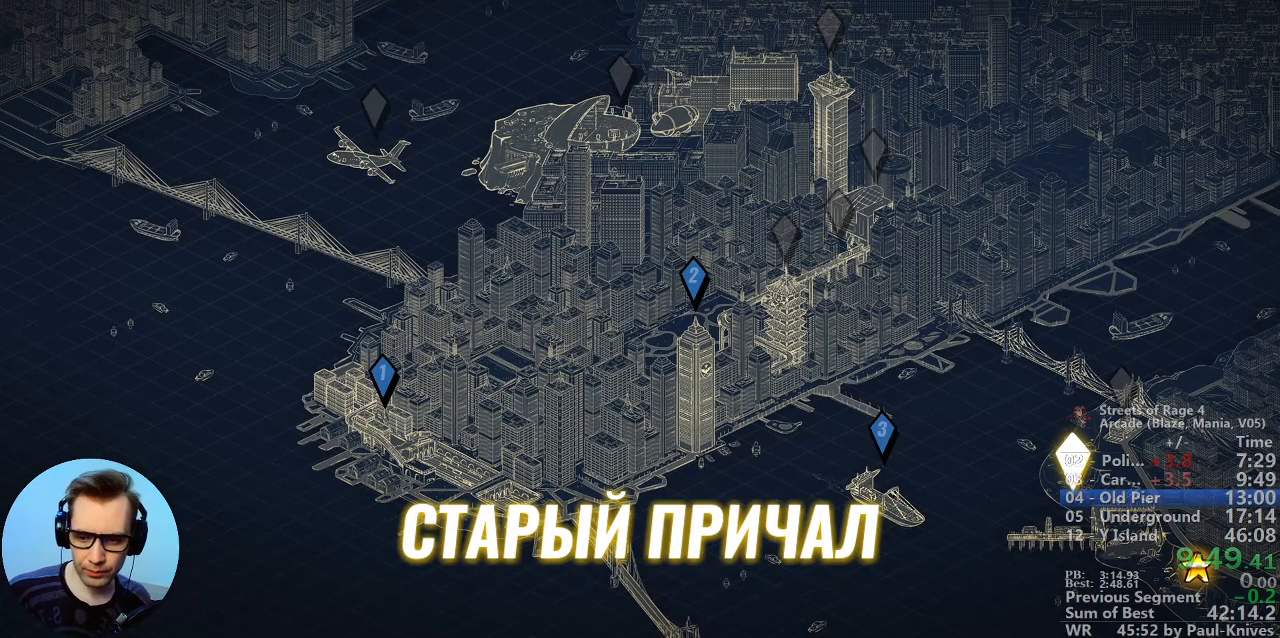
{"buttons": [], "events": [[33, "A", "up"], [33, "Y", "down"], [83, "C", "up"], [100, "A", "down"], [100, "Y", "up"], [117, "Y", "down"], [267, "A", "up"], [267, "Y", "up"]]}